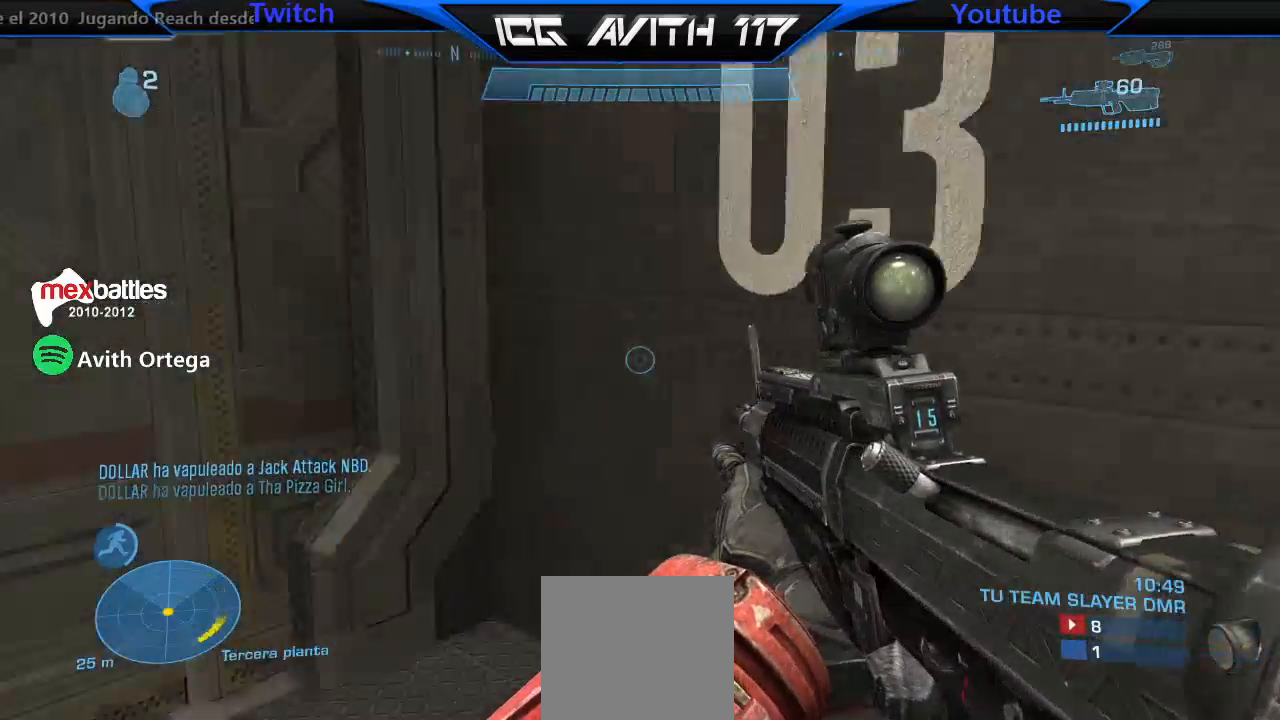
Gameplay with a controller (Xbox layout); each line is a JSON object with the inputs held at the frame after it. "events" lists button and stick changes between this image and that frame as [ms after this image, input, new state], when the widget could be followed in between.
{"buttons": [], "left_stick": "up-left", "right_stick": "right", "events": [[133, "left_stick", "up-left"], [167, "right_stick", "center"], [400, "right_stick", "right"]]}
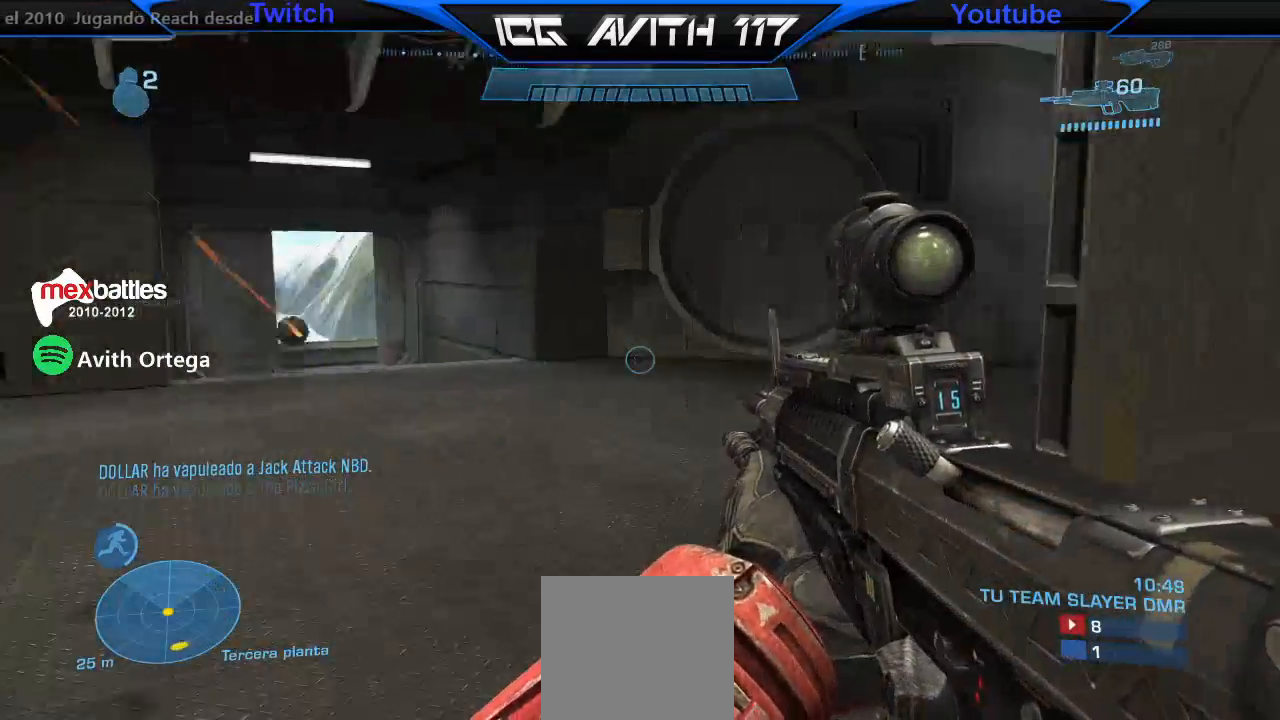
{"buttons": [], "left_stick": "up-left", "right_stick": "center", "events": [[200, "left_stick", "up"], [300, "left_stick", "up-left"], [433, "right_stick", "center"]]}
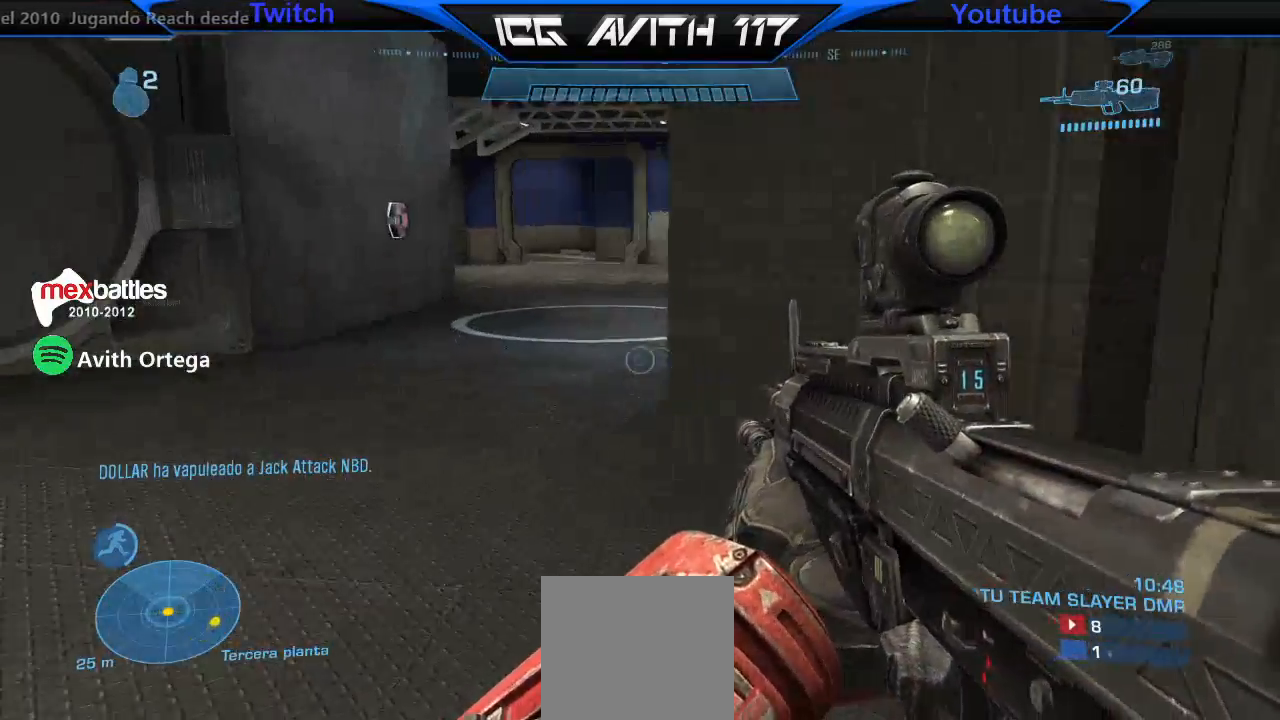
{"buttons": [], "left_stick": "center", "right_stick": "center", "events": [[100, "A", "down"], [167, "A", "up"], [200, "left_stick", "up-right"], [267, "left_stick", "center"], [300, "START", "down"], [433, "START", "up"]]}
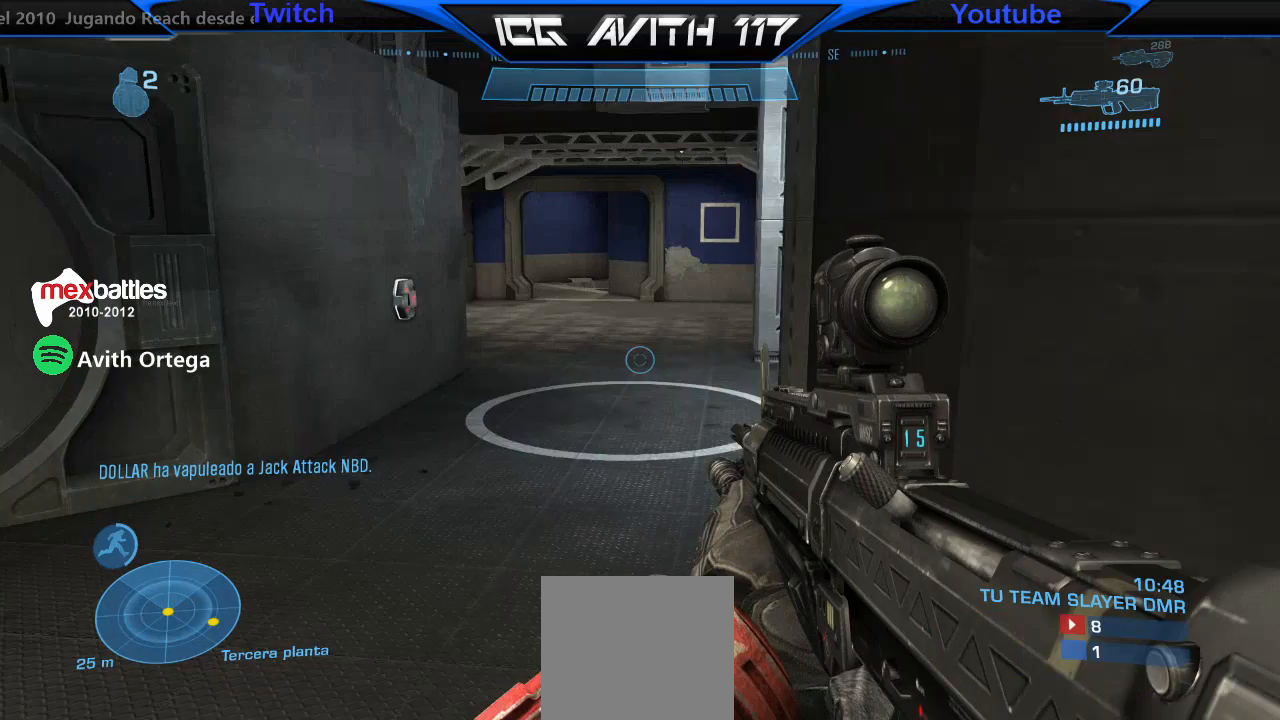
{"buttons": [], "left_stick": "center", "right_stick": "center", "events": [[200, "DPAD_RIGHT", "down"], [233, "DPAD_RIGHT", "up"]]}
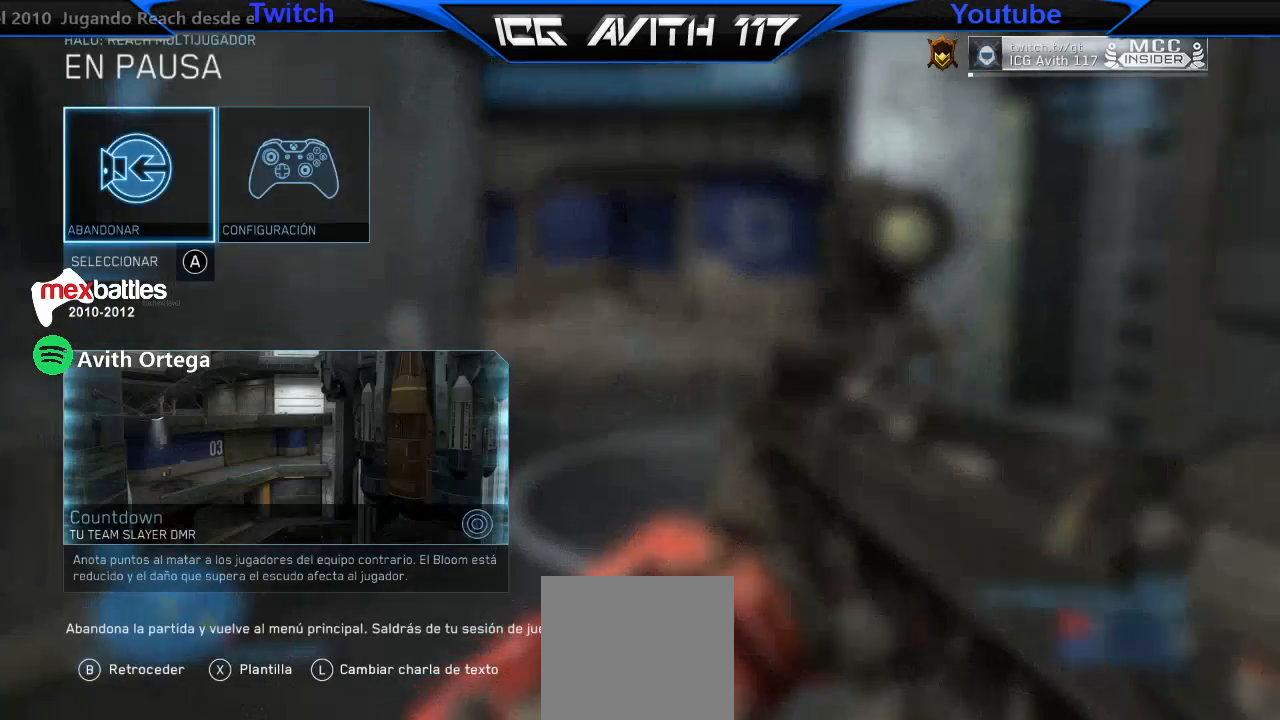
{"buttons": [], "left_stick": "center", "right_stick": "center", "events": [[133, "DPAD_RIGHT", "down"], [200, "DPAD_RIGHT", "up"], [300, "A", "down"], [333, "A", "up"]]}
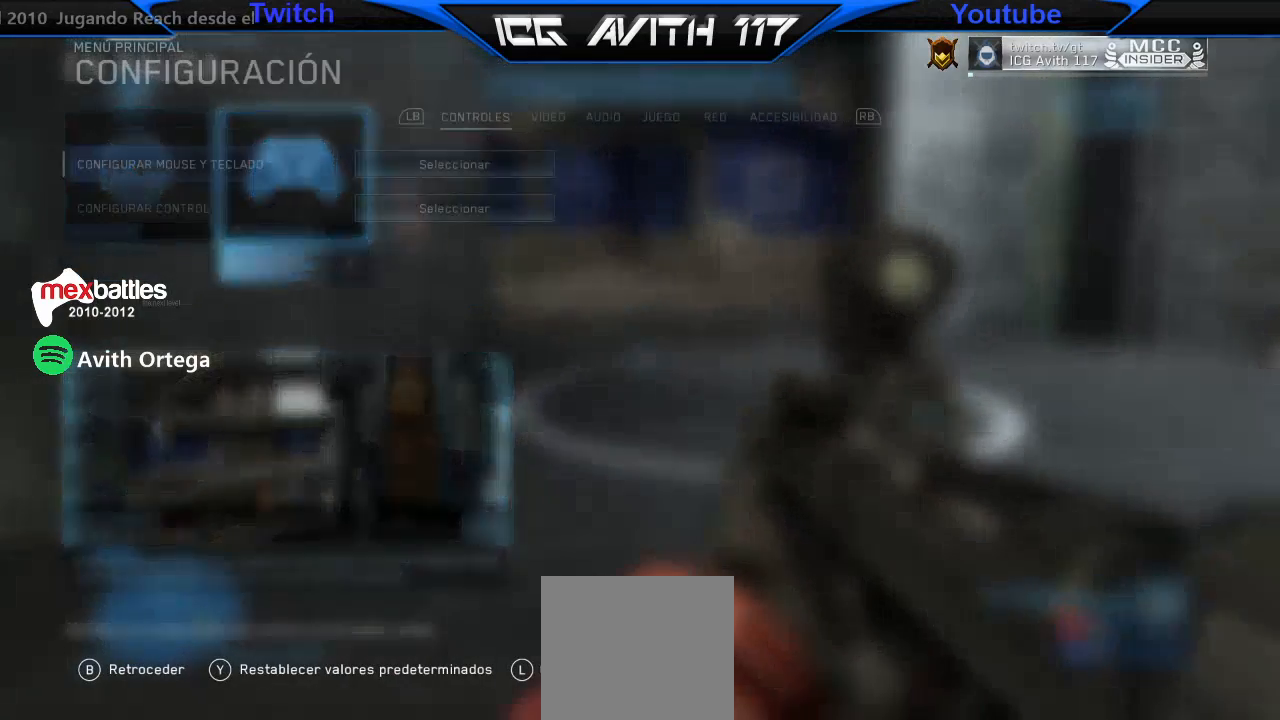
{"buttons": ["DPAD_DOWN"], "left_stick": "center", "right_stick": "center", "events": [[467, "DPAD_DOWN", "down"]]}
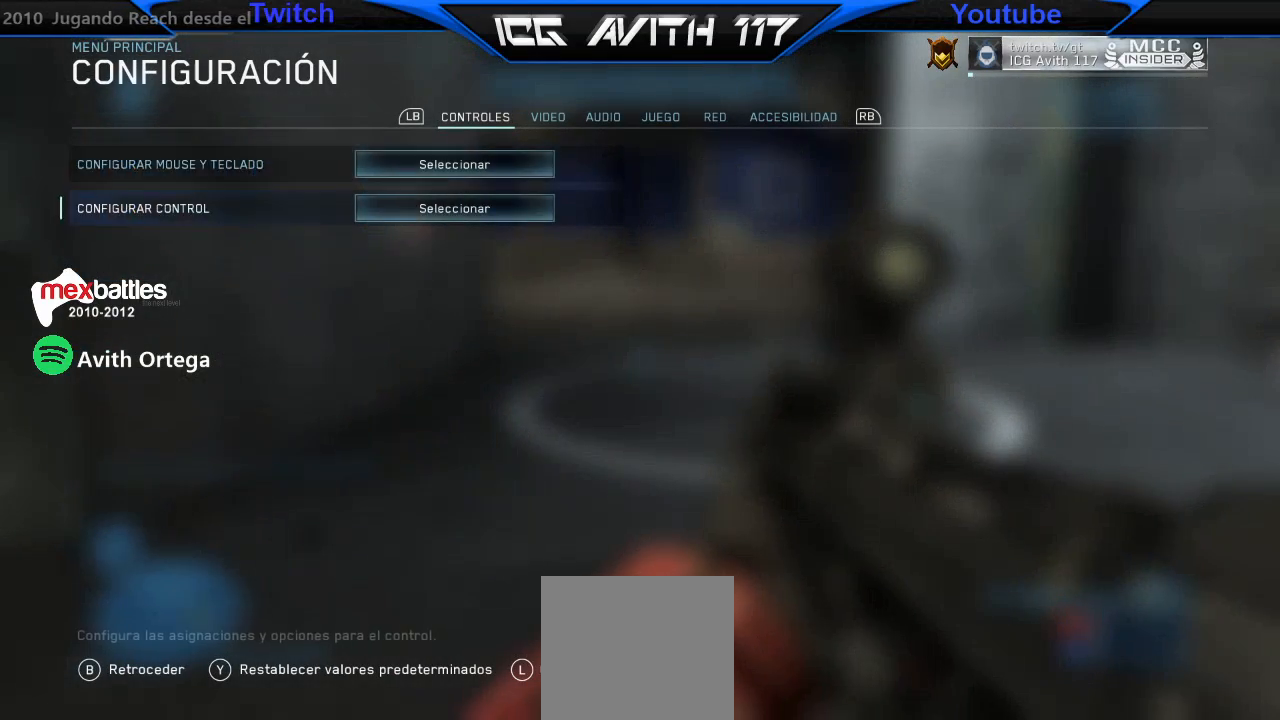
{"buttons": [], "left_stick": "center", "right_stick": "center", "events": [[33, "DPAD_DOWN", "up"], [67, "A", "down"], [133, "A", "up"]]}
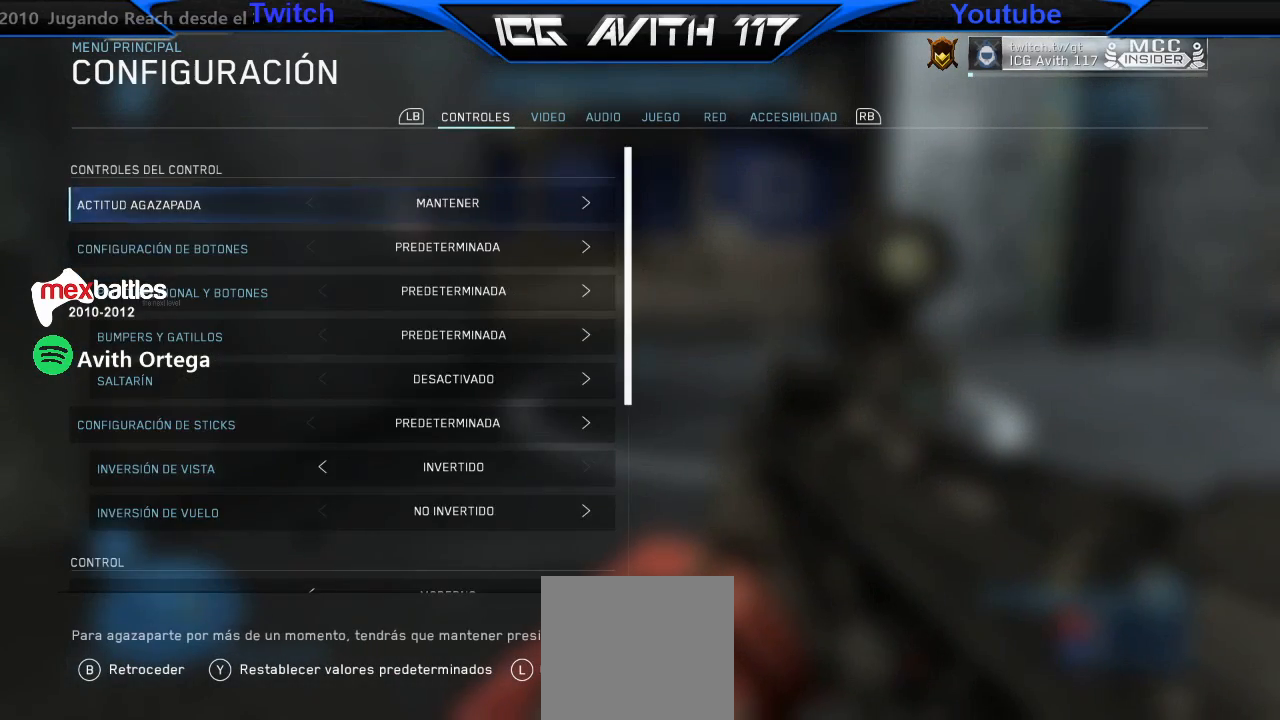
{"buttons": [], "left_stick": "center", "right_stick": "center", "events": [[133, "R2", "down"], [233, "R2", "up"], [300, "R2", "down"], [400, "R2", "up"]]}
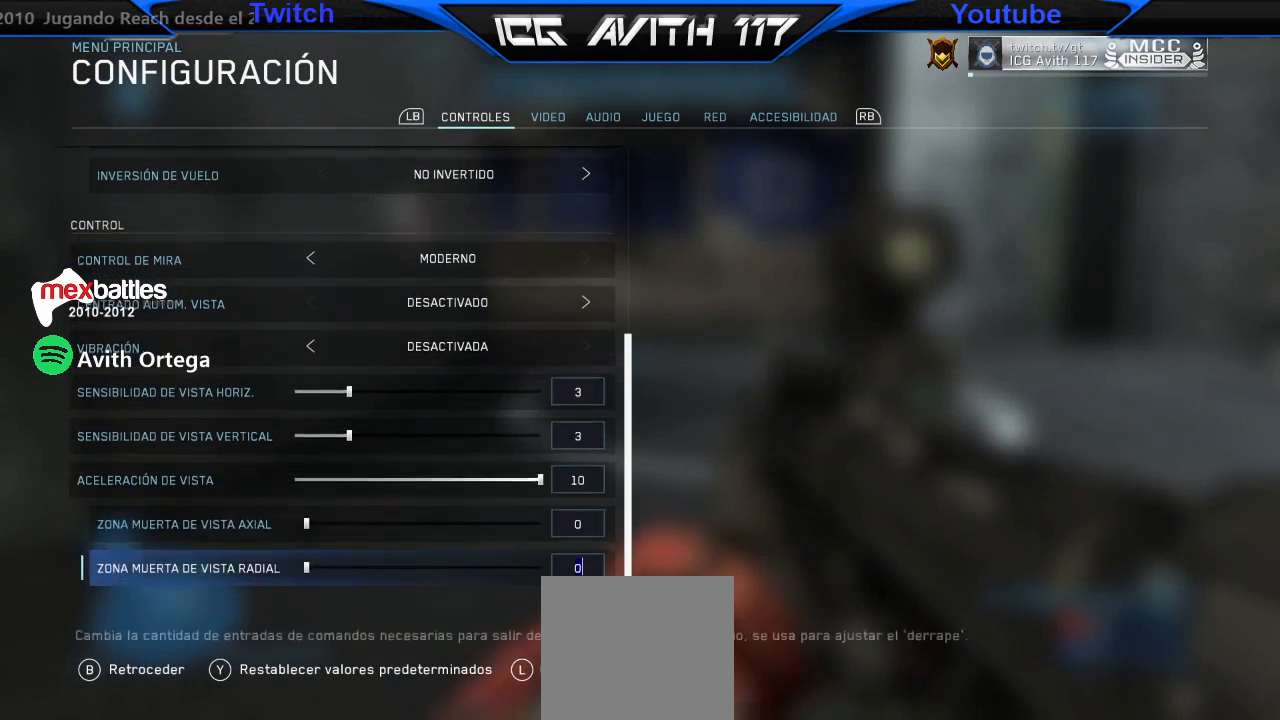
{"buttons": [], "left_stick": "center", "right_stick": "center", "events": [[100, "DPAD_UP", "down"], [167, "DPAD_UP", "up"], [267, "DPAD_UP", "down"], [333, "DPAD_UP", "up"], [433, "DPAD_UP", "down"], [467, "DPAD_UP", "up"]]}
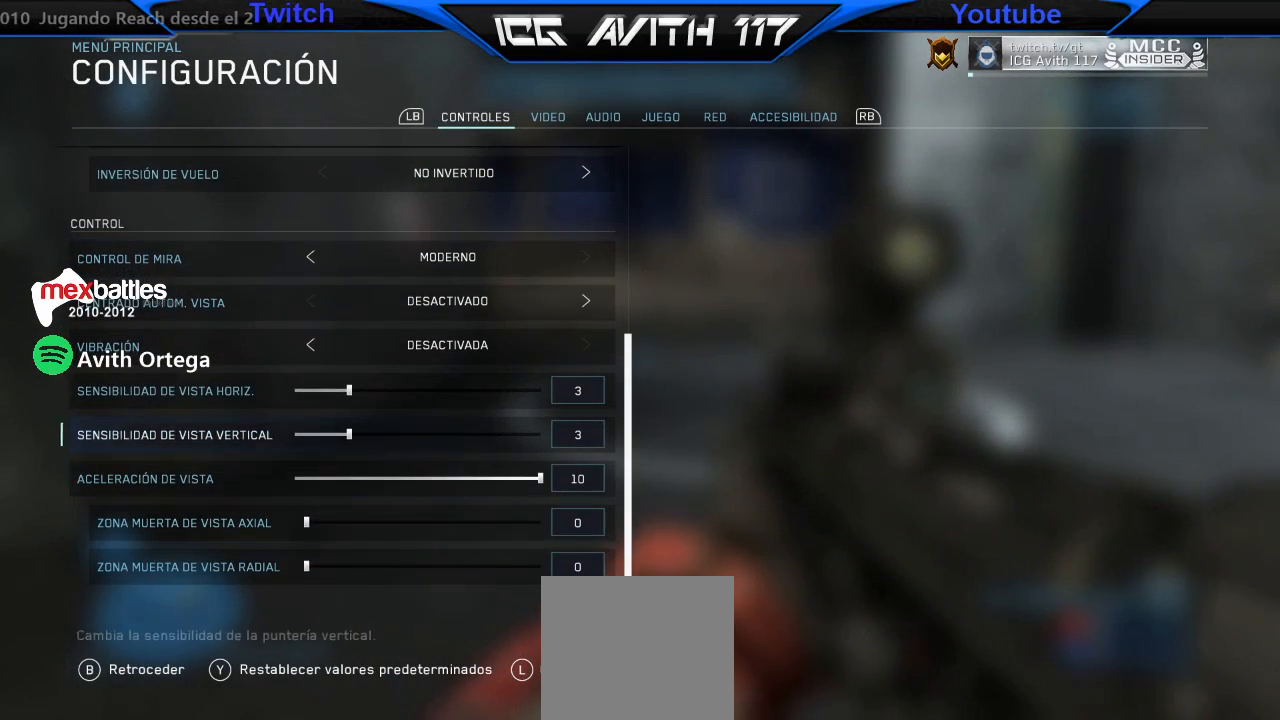
{"buttons": [], "left_stick": "center", "right_stick": "center", "events": [[100, "DPAD_RIGHT", "down"], [133, "DPAD_RIGHT", "up"], [300, "DPAD_UP", "down"], [333, "DPAD_UP", "up"]]}
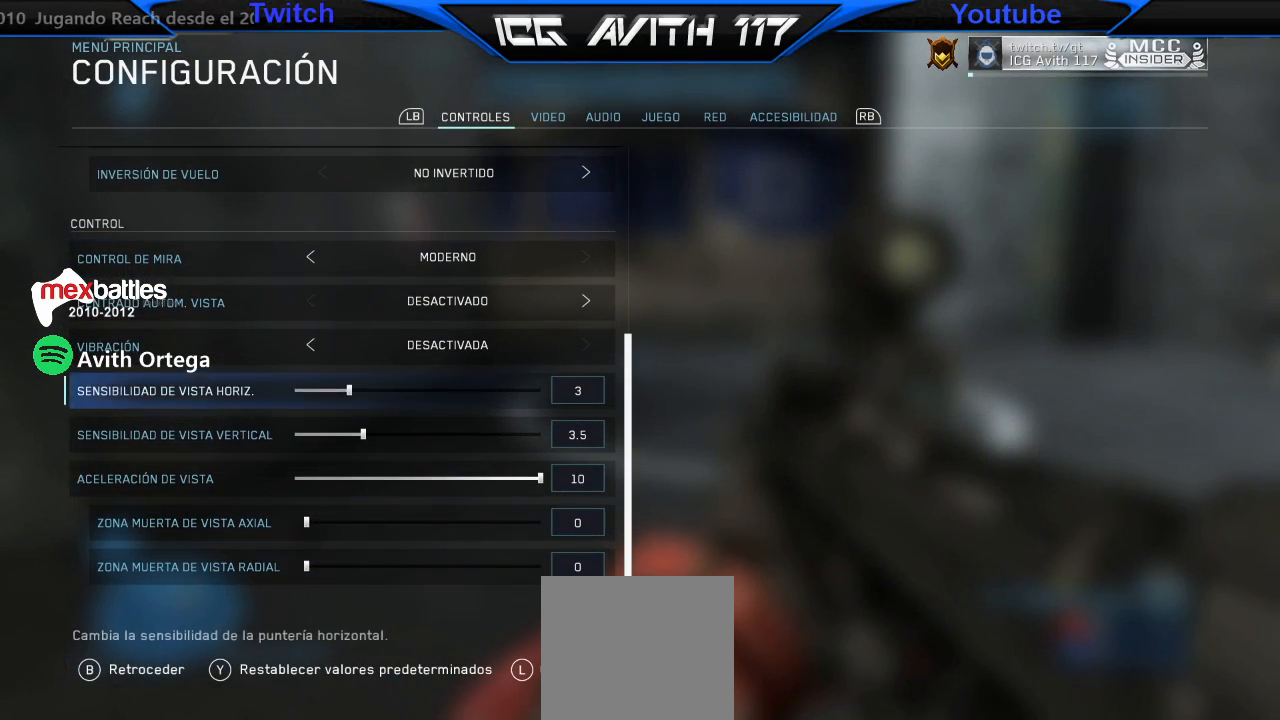
{"buttons": [], "left_stick": "center", "right_stick": "center", "events": [[33, "DPAD_RIGHT", "down"], [67, "DPAD_RIGHT", "up"]]}
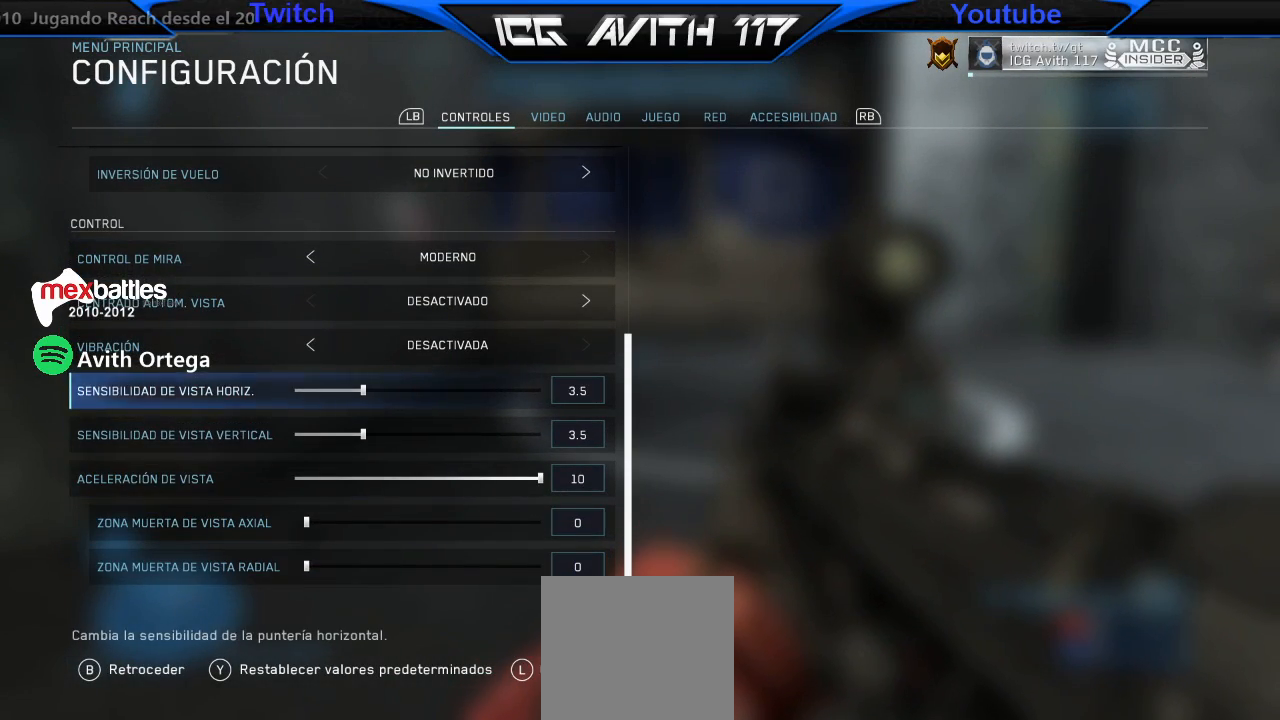
{"buttons": [], "left_stick": "left", "right_stick": "center", "events": [[67, "DPAD_DOWN", "down"], [133, "DPAD_DOWN", "up"], [200, "DPAD_DOWN", "down"], [267, "DPAD_DOWN", "up"], [467, "left_stick", "left"]]}
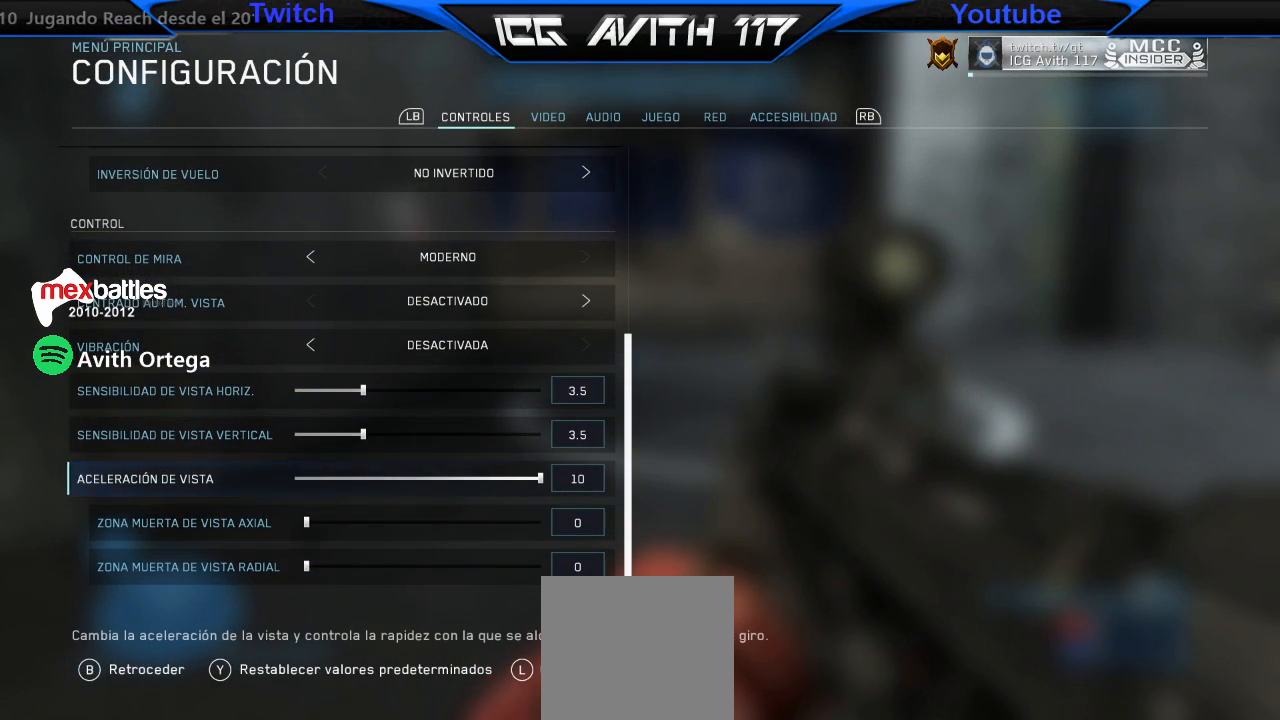
{"buttons": [], "left_stick": "left", "right_stick": "center", "events": []}
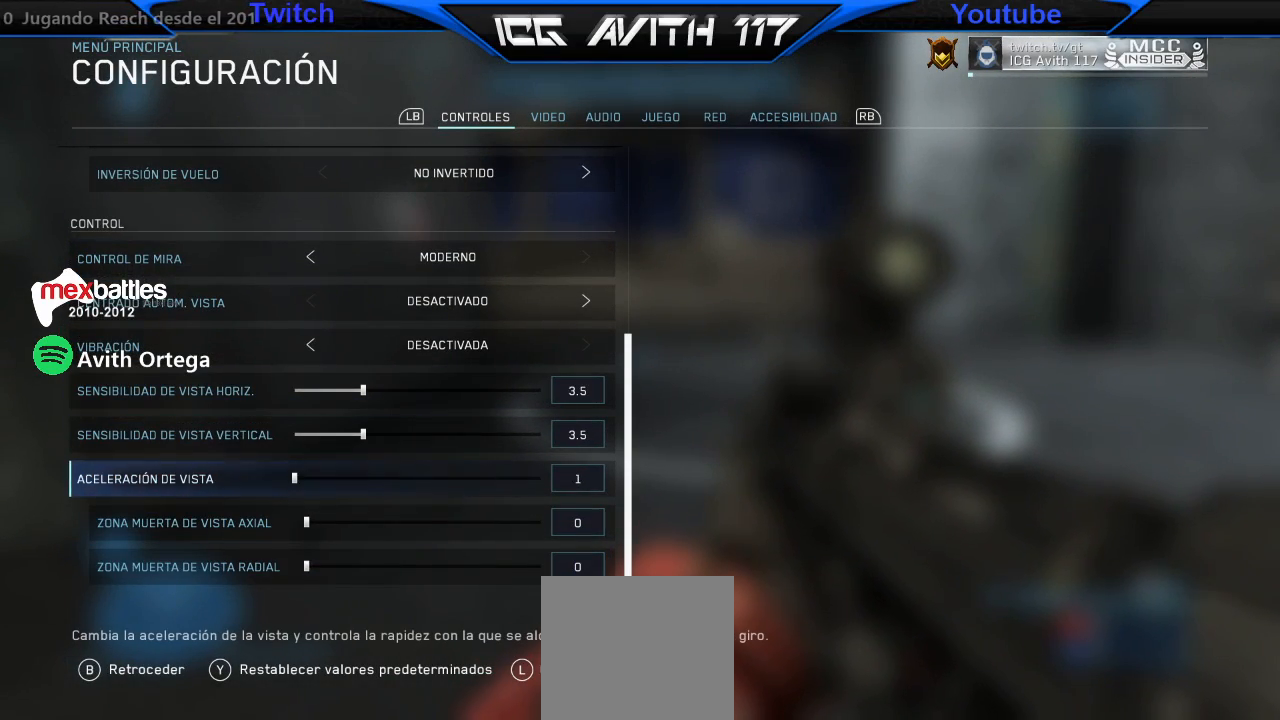
{"buttons": ["A"], "left_stick": "center", "right_stick": "center", "events": [[67, "left_stick", "center"], [167, "A", "down"], [267, "A", "up"], [367, "DPAD_DOWN", "down"], [433, "DPAD_DOWN", "up"], [500, "A", "down"]]}
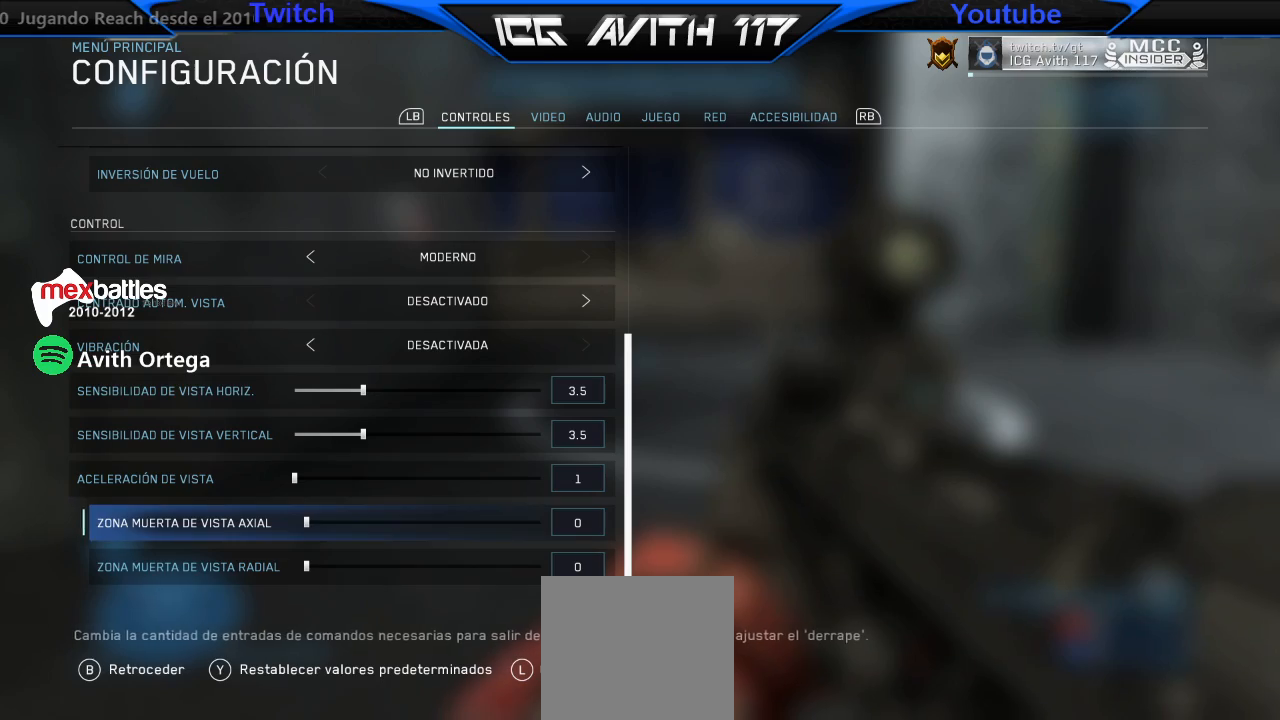
{"buttons": [], "left_stick": "center", "right_stick": "center", "events": [[67, "A", "up"], [200, "B", "down"], [233, "B", "up"]]}
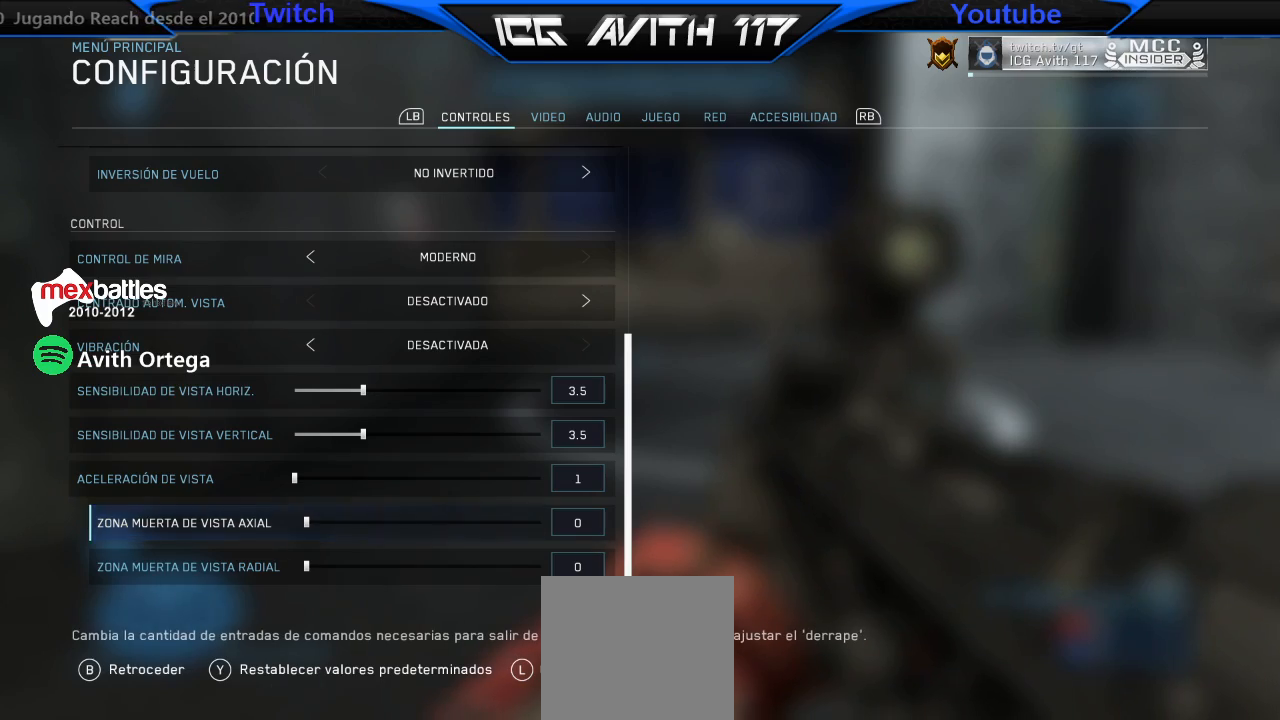
{"buttons": [], "left_stick": "center", "right_stick": "center", "events": [[267, "B", "down"], [367, "B", "up"]]}
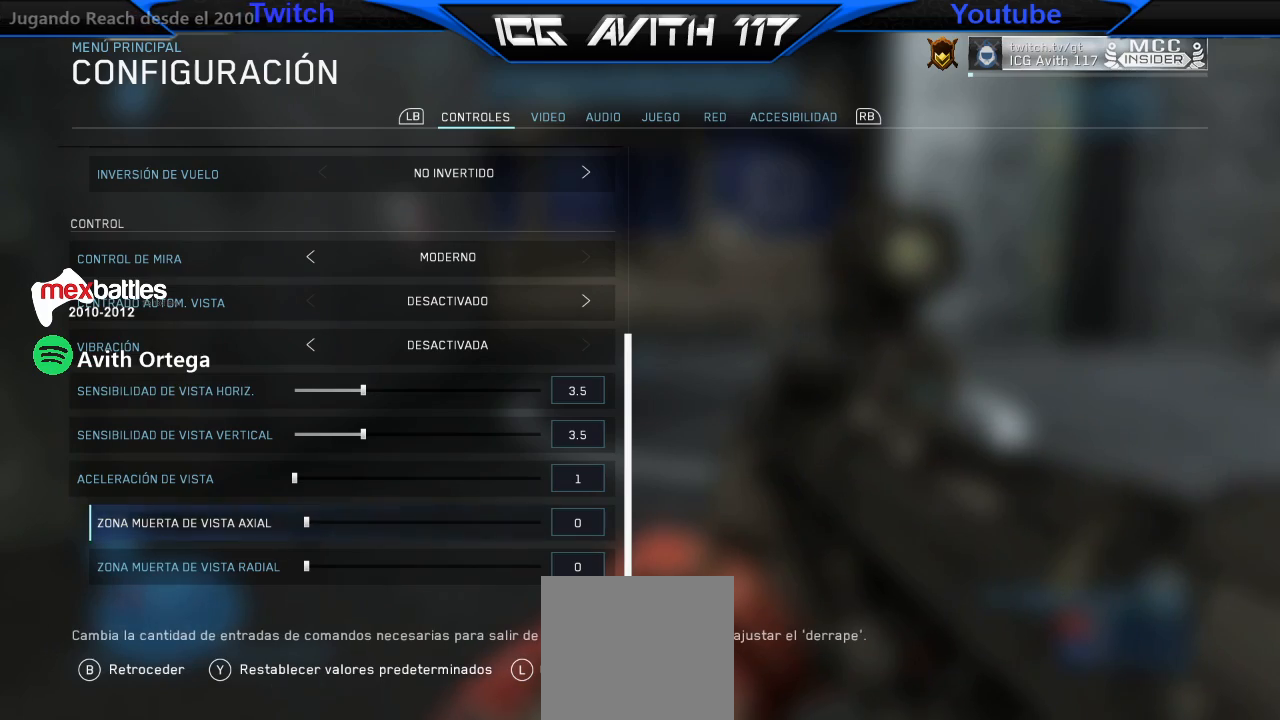
{"buttons": [], "left_stick": "center", "right_stick": "center", "events": [[133, "DPAD_DOWN", "down"], [233, "DPAD_DOWN", "up"], [267, "B", "down"], [333, "B", "up"]]}
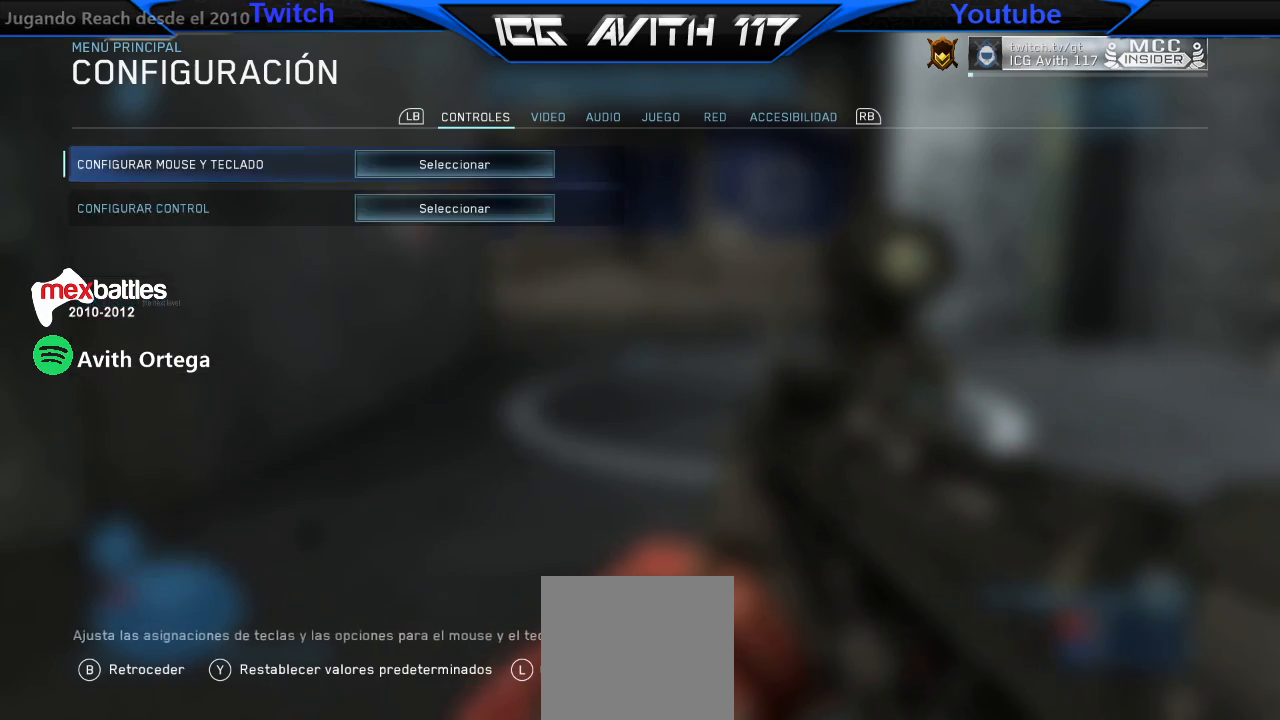
{"buttons": [], "left_stick": "center", "right_stick": "center", "events": [[200, "B", "down"], [267, "B", "up"]]}
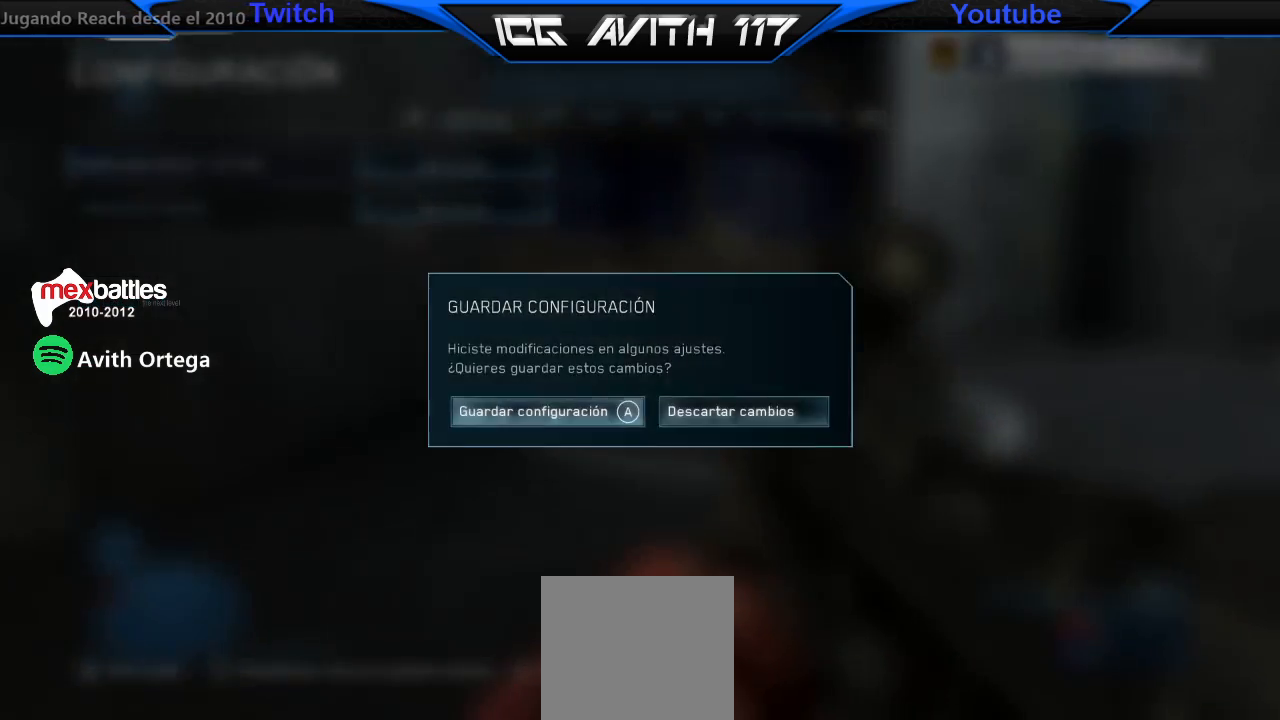
{"buttons": [], "left_stick": "center", "right_stick": "center", "events": [[100, "B", "down"], [167, "B", "up"], [433, "B", "down"], [500, "B", "up"]]}
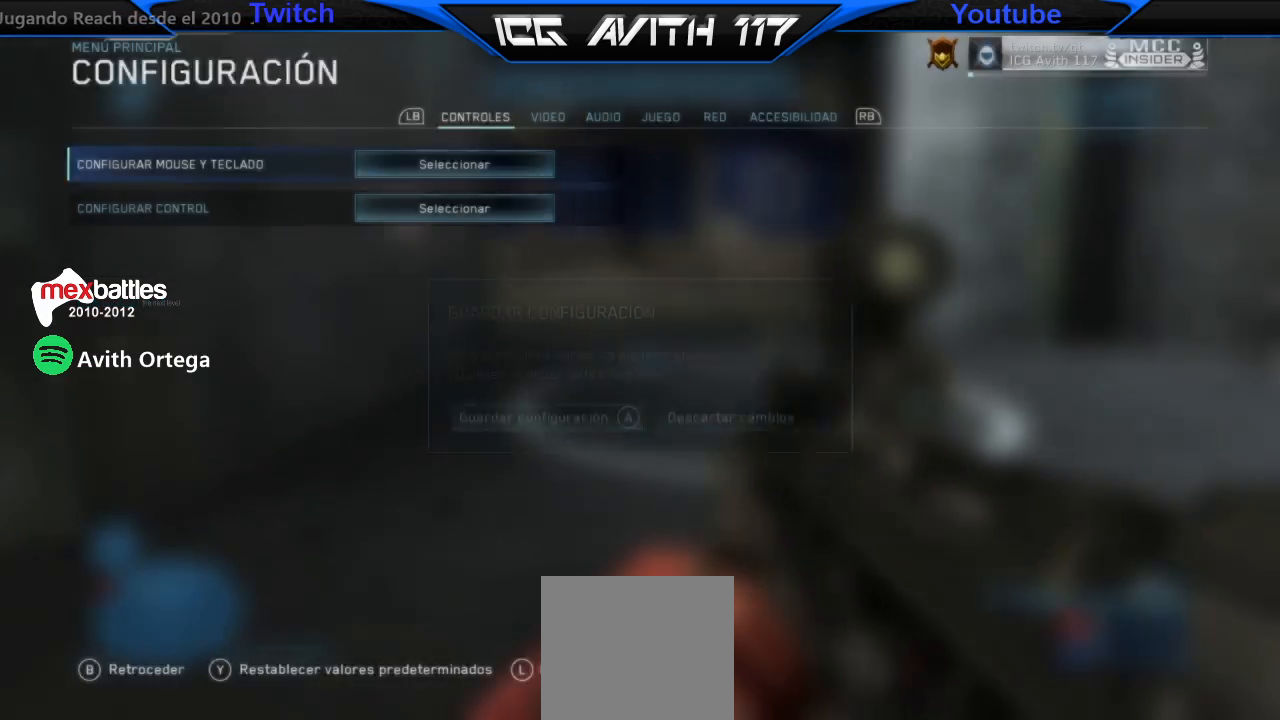
{"buttons": [], "left_stick": "center", "right_stick": "center", "events": [[300, "A", "down"], [367, "A", "up"]]}
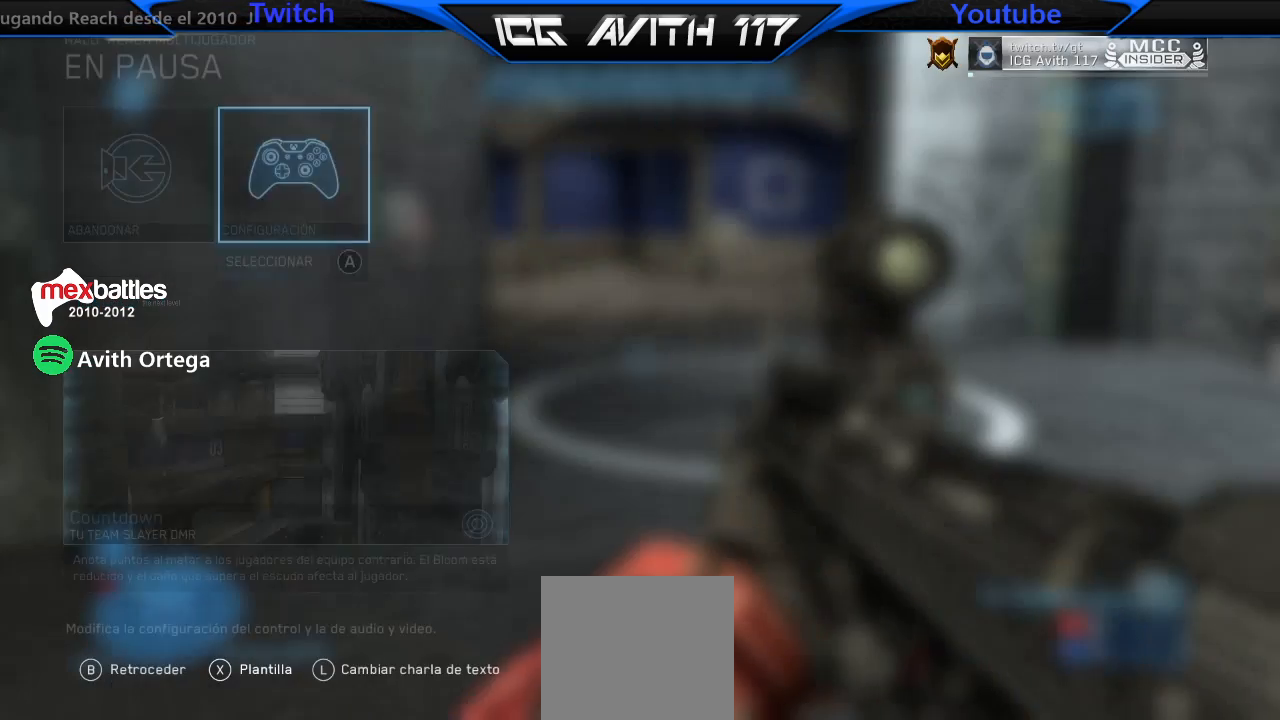
{"buttons": ["B"], "left_stick": "center", "right_stick": "center", "events": [[200, "right_stick", "left"], [333, "right_stick", "center"], [467, "B", "down"]]}
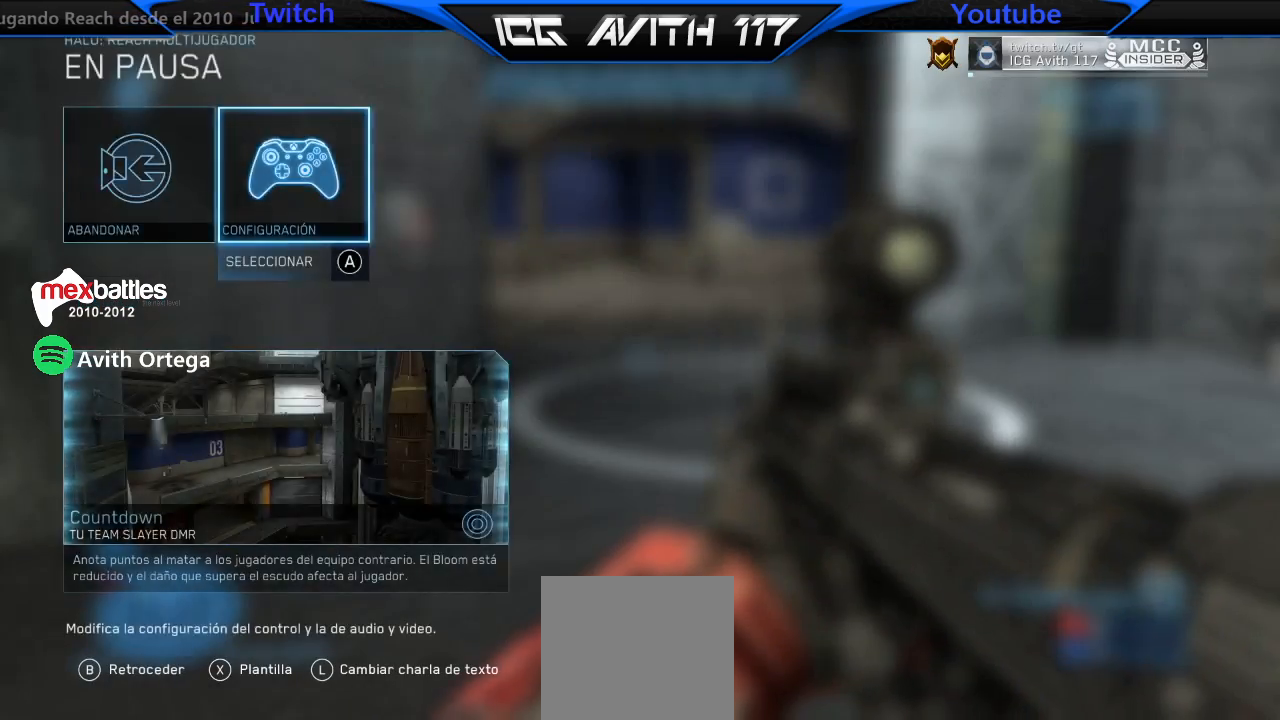
{"buttons": [], "left_stick": "center", "right_stick": "center", "events": [[33, "B", "up"]]}
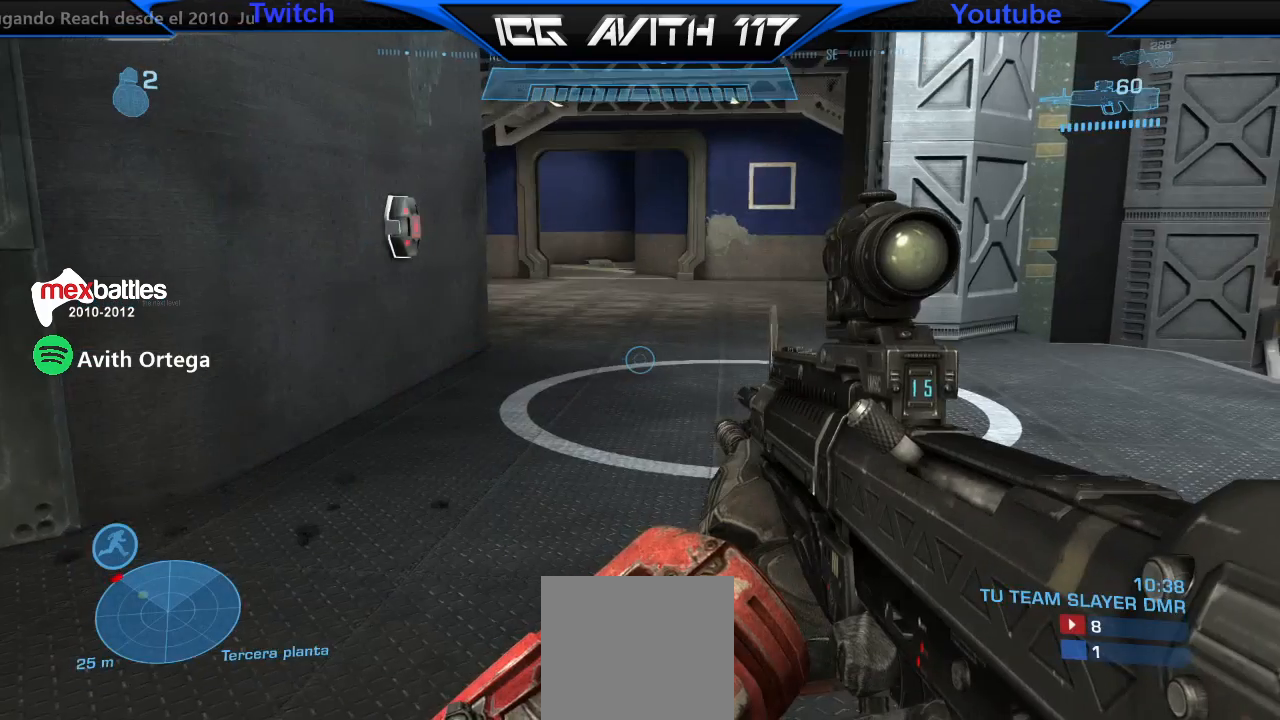
{"buttons": [], "left_stick": "up-left", "right_stick": "down-left", "events": [[33, "left_stick", "up"], [167, "right_stick", "up"], [267, "right_stick", "left"], [333, "right_stick", "down"], [400, "right_stick", "up-right"], [467, "left_stick", "up-left"], [500, "right_stick", "down-left"]]}
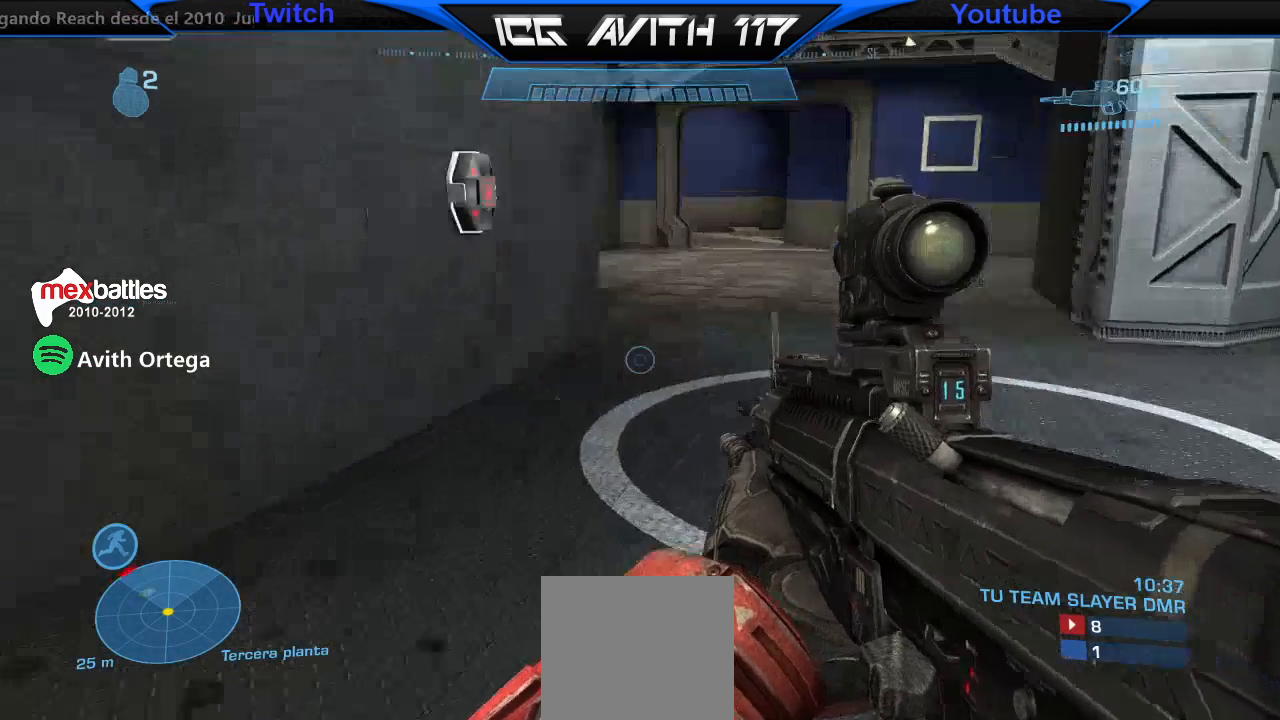
{"buttons": [], "left_stick": "up-left", "right_stick": "down-right", "events": [[33, "right_stick", "down-right"], [100, "left_stick", "left"], [133, "R2", "down"], [167, "right_stick", "up-left"], [200, "R2", "up"], [200, "left_stick", "up-left"], [233, "right_stick", "center"], [333, "right_stick", "up"], [467, "right_stick", "down-right"]]}
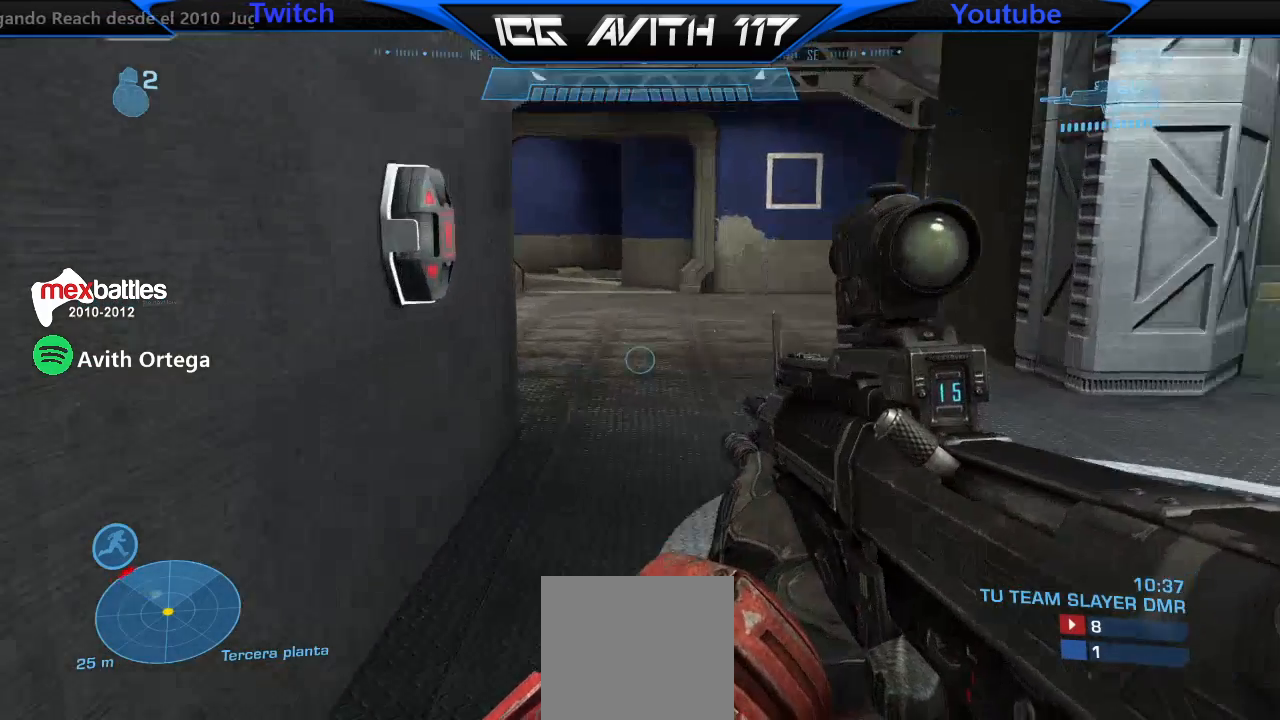
{"buttons": [], "left_stick": "up-right", "right_stick": "down-left", "events": [[67, "right_stick", "up-left"], [133, "right_stick", "up-right"], [200, "right_stick", "down"], [300, "right_stick", "right"], [433, "right_stick", "down-left"], [500, "left_stick", "up-right"]]}
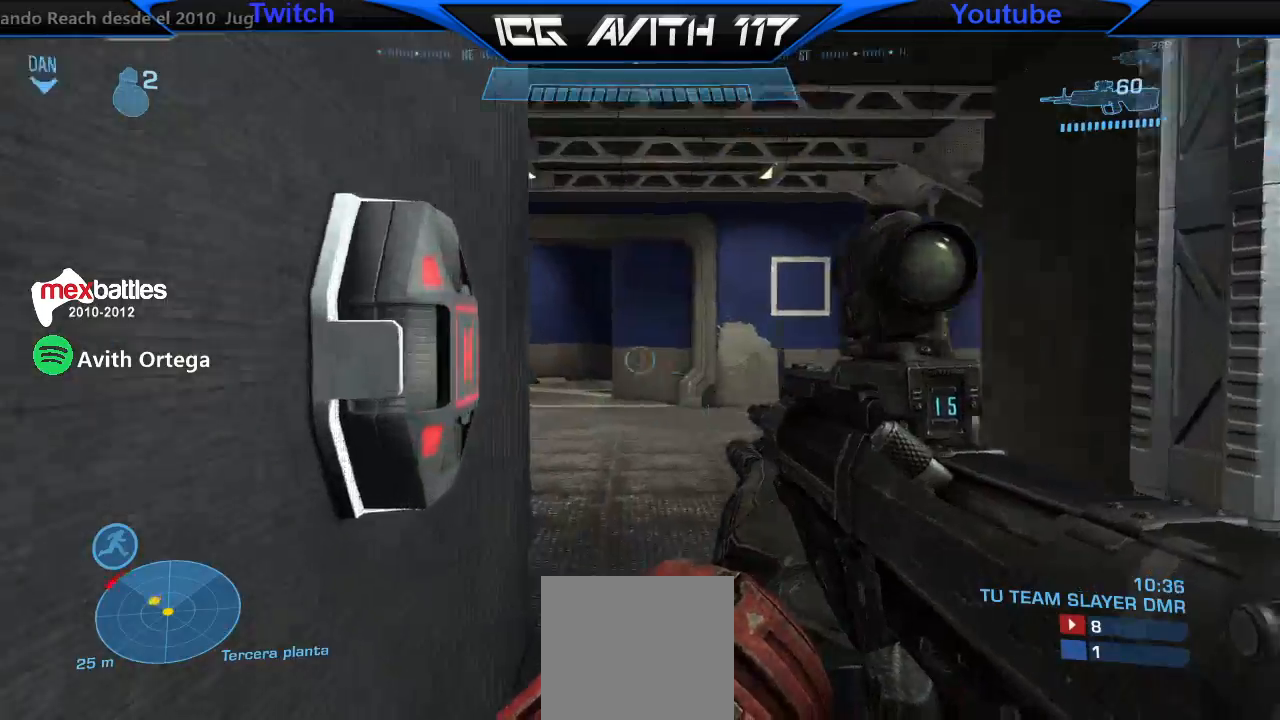
{"buttons": ["L1"], "left_stick": "up-right", "right_stick": "up-left", "events": [[100, "right_stick", "left"], [200, "right_stick", "center"], [433, "L1", "down"], [433, "right_stick", "up-left"]]}
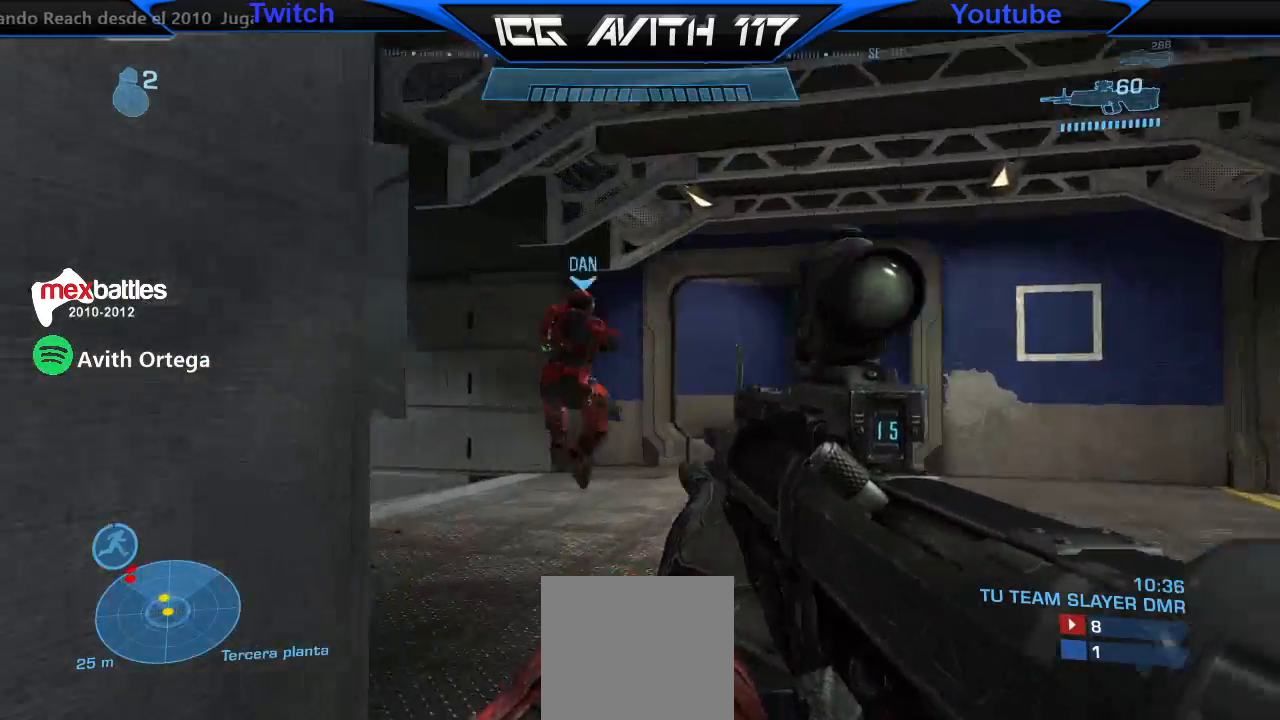
{"buttons": [], "left_stick": "up-right", "right_stick": "left", "events": [[33, "L1", "up"], [33, "right_stick", "up"], [133, "right_stick", "up-left"], [333, "R2", "down"], [333, "right_stick", "left"], [467, "R2", "up"]]}
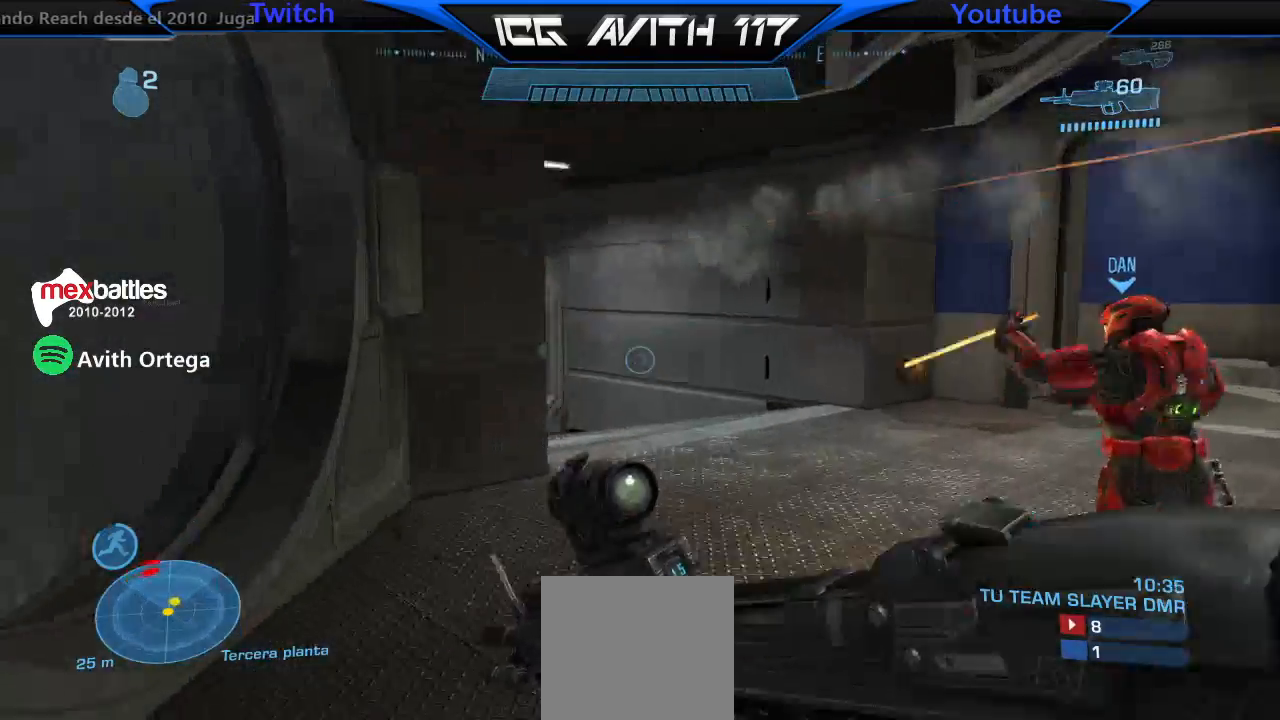
{"buttons": [], "left_stick": "right", "right_stick": "left", "events": [[133, "left_stick", "right"], [167, "right_stick", "up"], [333, "right_stick", "left"], [367, "left_stick", "left"], [500, "left_stick", "right"]]}
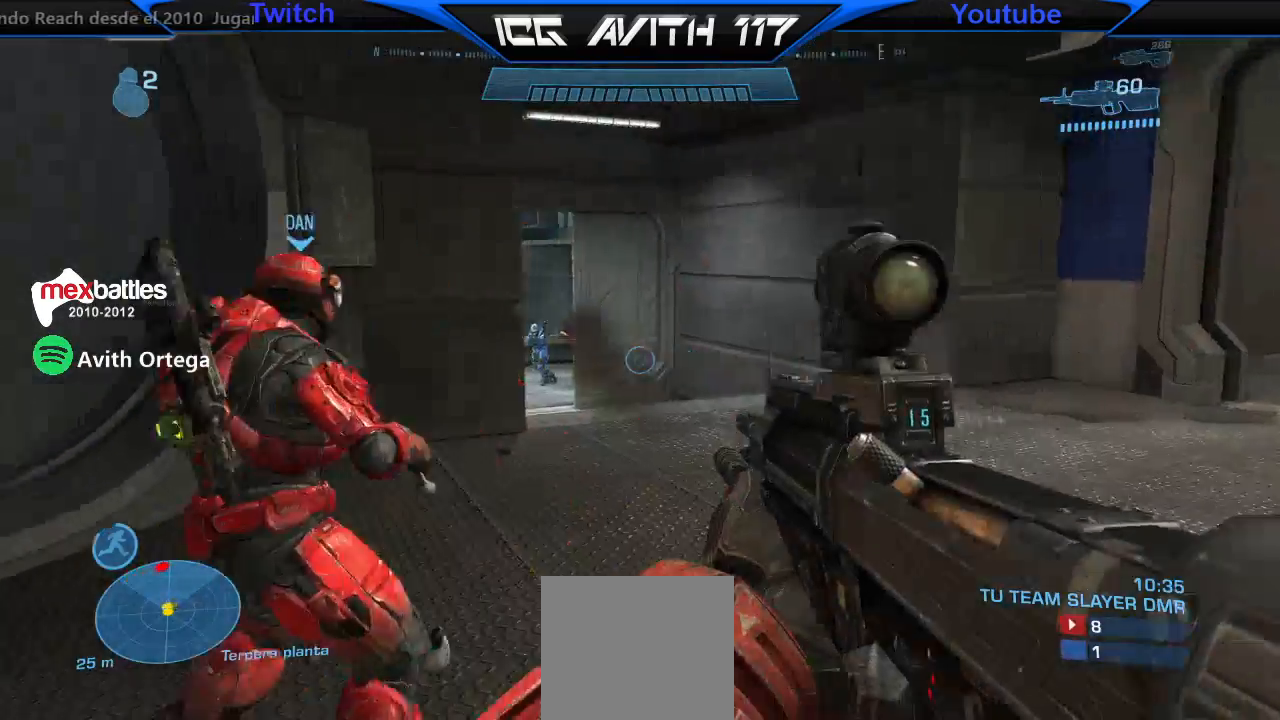
{"buttons": [], "left_stick": "right", "right_stick": "down-left", "events": [[167, "R2", "down"], [167, "left_stick", "left"], [167, "right_stick", "down-left"], [267, "R2", "up"], [267, "left_stick", "right"], [300, "right_stick", "center"], [467, "right_stick", "down-left"]]}